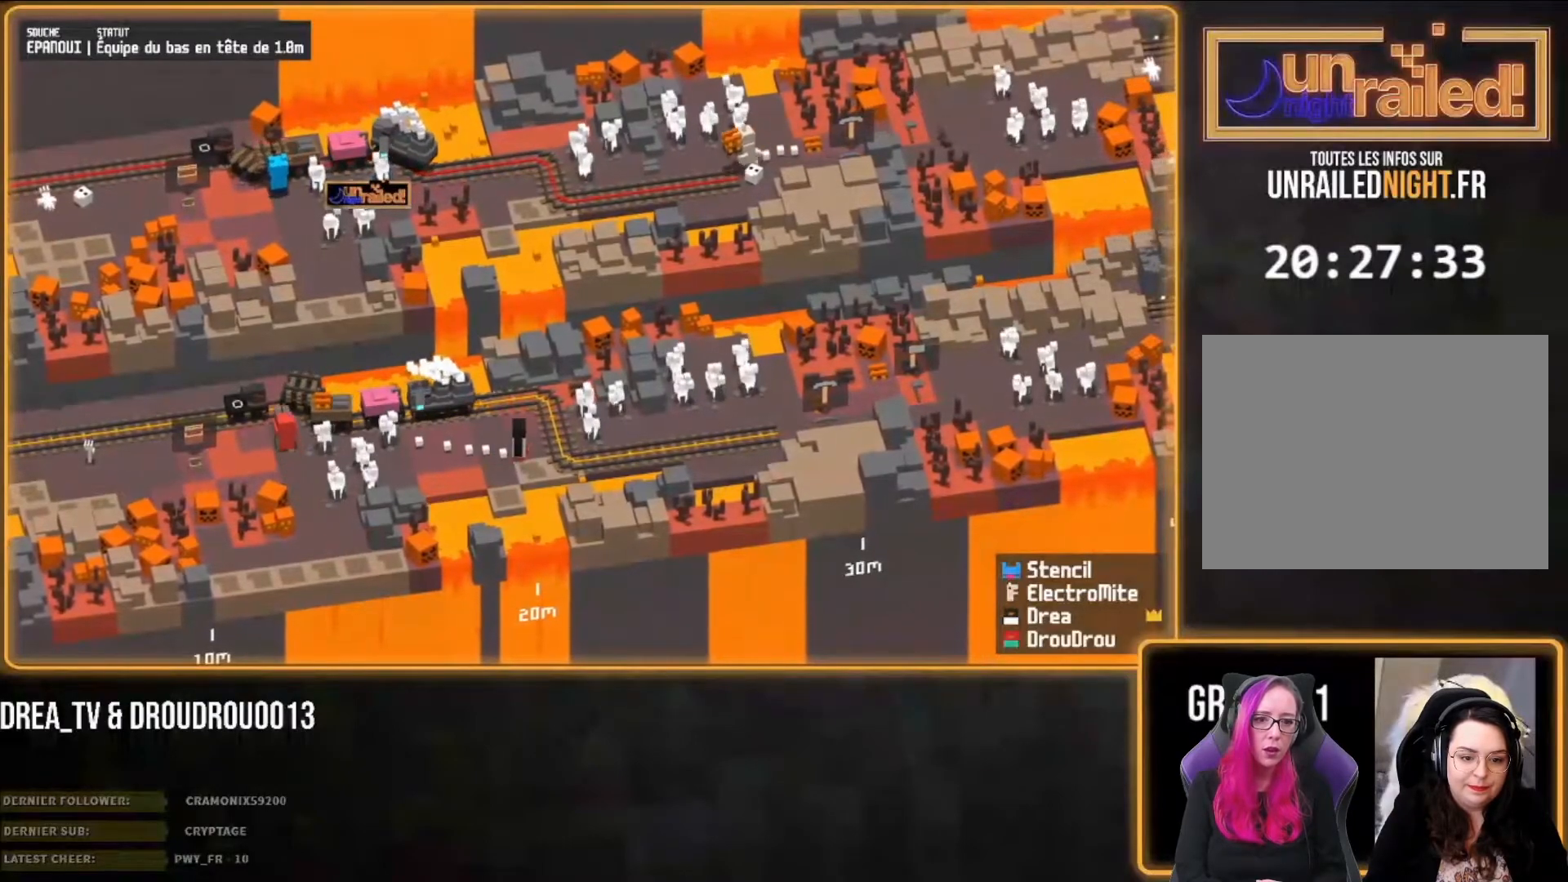
Gameplay with a controller (PlayStation layout); each line is a JSON object with the inputs held at the frame after it. "events" lists button and stick changes between this image and that frame as [ms after this image, input, new state], when the widget could be followed in between.
{"buttons": [], "left_stick": "right", "right_stick": "right", "events": [[50, "CIRCLE", "up"], [117, "CIRCLE", "down"], [217, "CIRCLE", "up"], [283, "CIRCLE", "down"], [317, "CIRCLE", "up"], [417, "CIRCLE", "down"], [483, "CIRCLE", "up"]]}
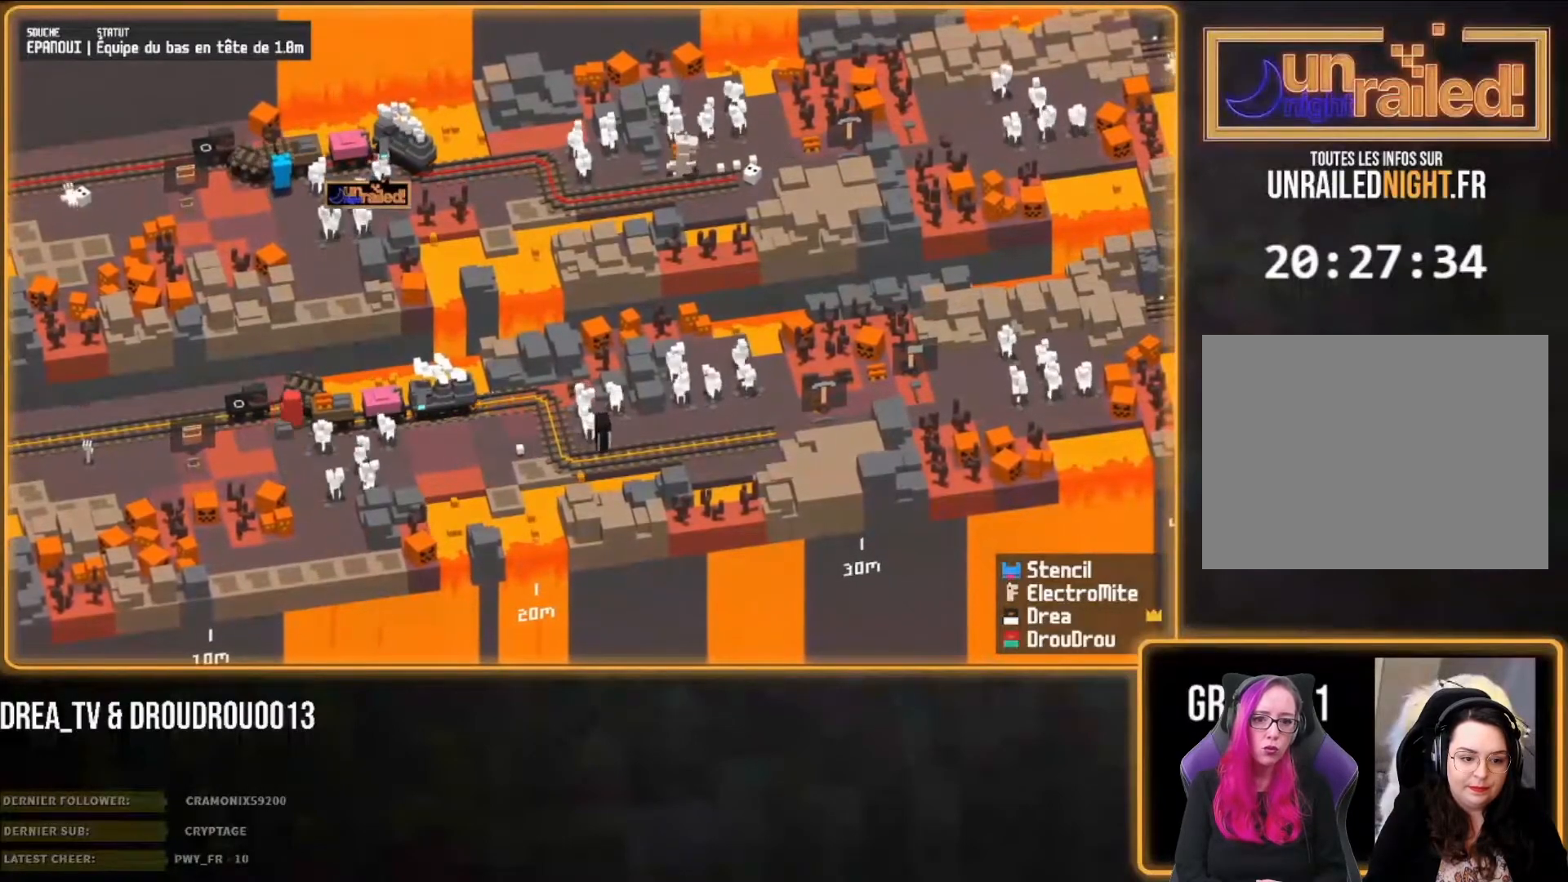
{"buttons": [], "left_stick": "right", "right_stick": "center", "events": [[50, "CIRCLE", "down"], [150, "CIRCLE", "up"], [200, "right_stick", "center"], [217, "CIRCLE", "down"], [283, "CIRCLE", "up"], [350, "CIRCLE", "down"], [450, "CIRCLE", "up"]]}
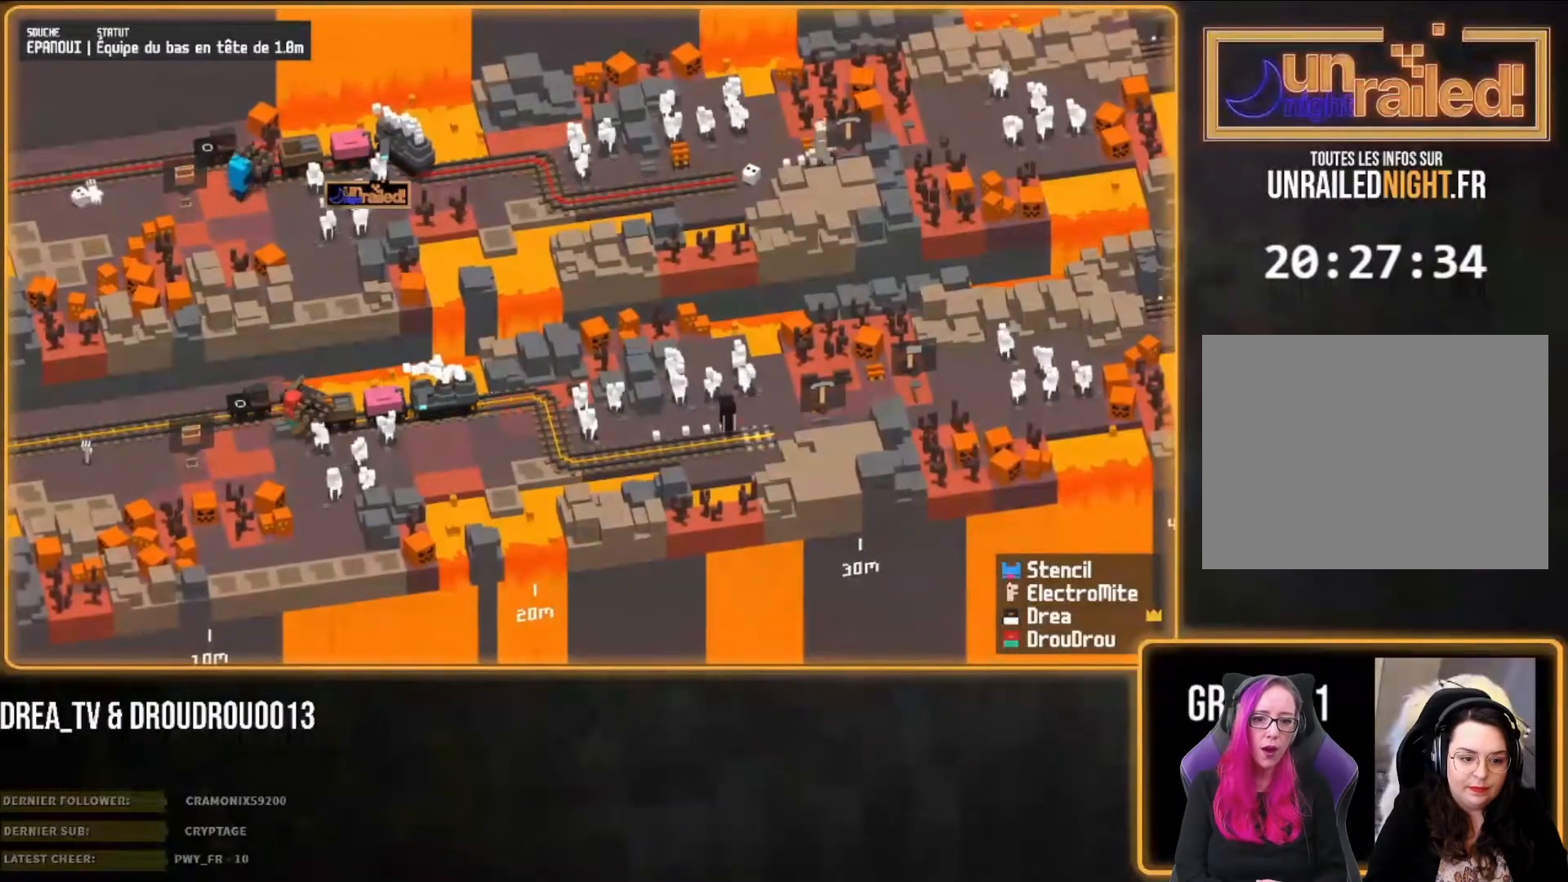
{"buttons": ["CIRCLE"], "left_stick": "right", "right_stick": "center", "events": [[17, "CIRCLE", "down"], [83, "CIRCLE", "up"], [150, "CIRCLE", "down"], [217, "CIRCLE", "up"], [317, "CIRCLE", "down"], [417, "CIRCLE", "up"], [483, "CIRCLE", "down"]]}
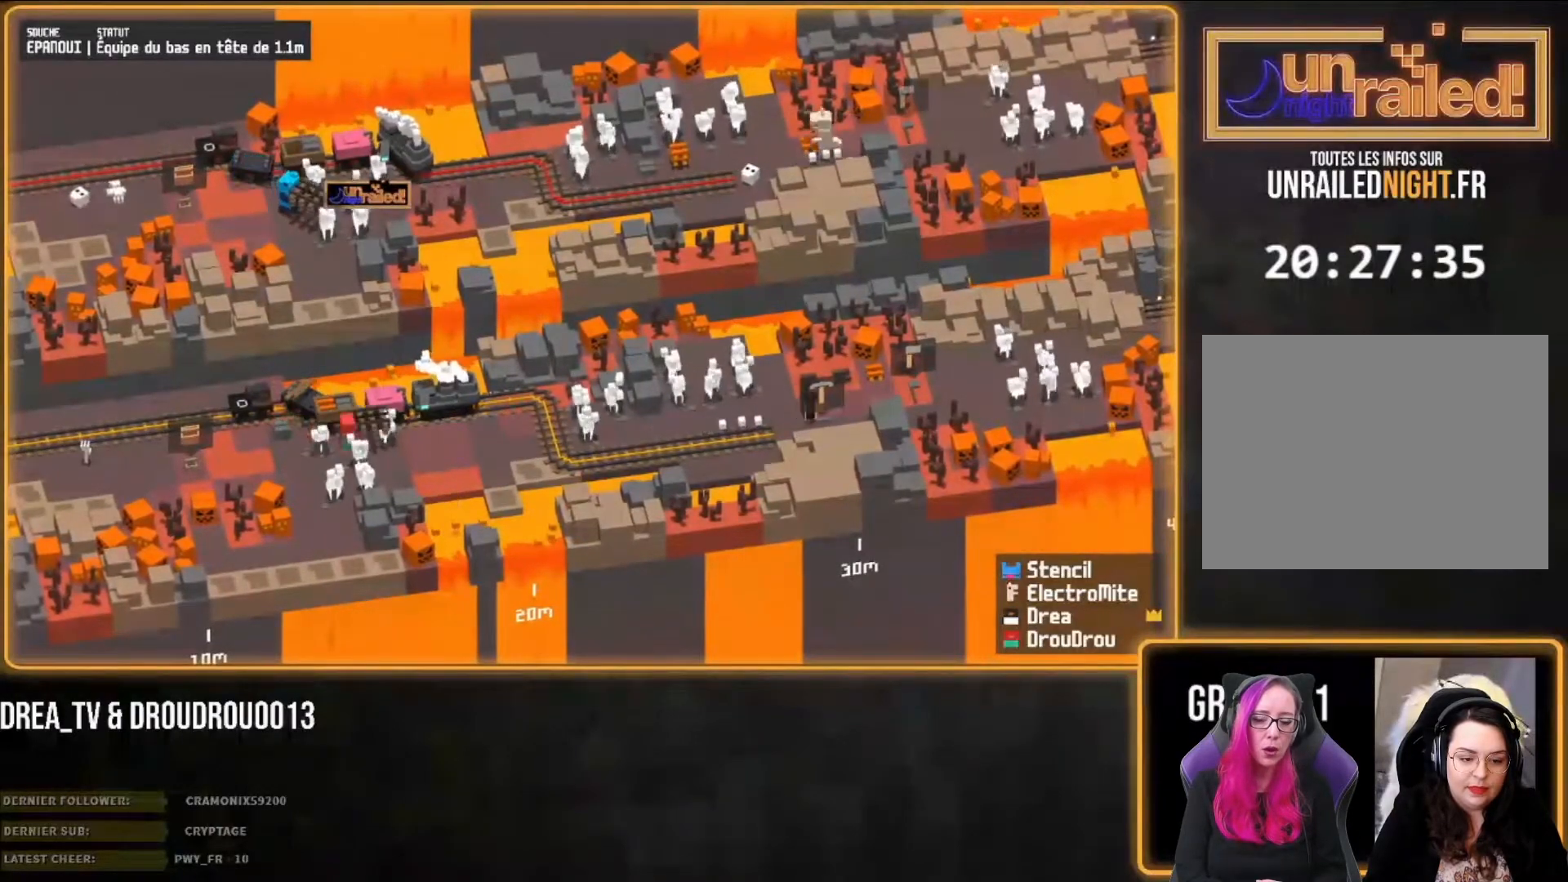
{"buttons": ["CROSS"], "left_stick": "right", "right_stick": "center", "events": [[83, "CIRCLE", "up"], [117, "CIRCLE", "down"], [250, "CIRCLE", "up"], [483, "CROSS", "down"]]}
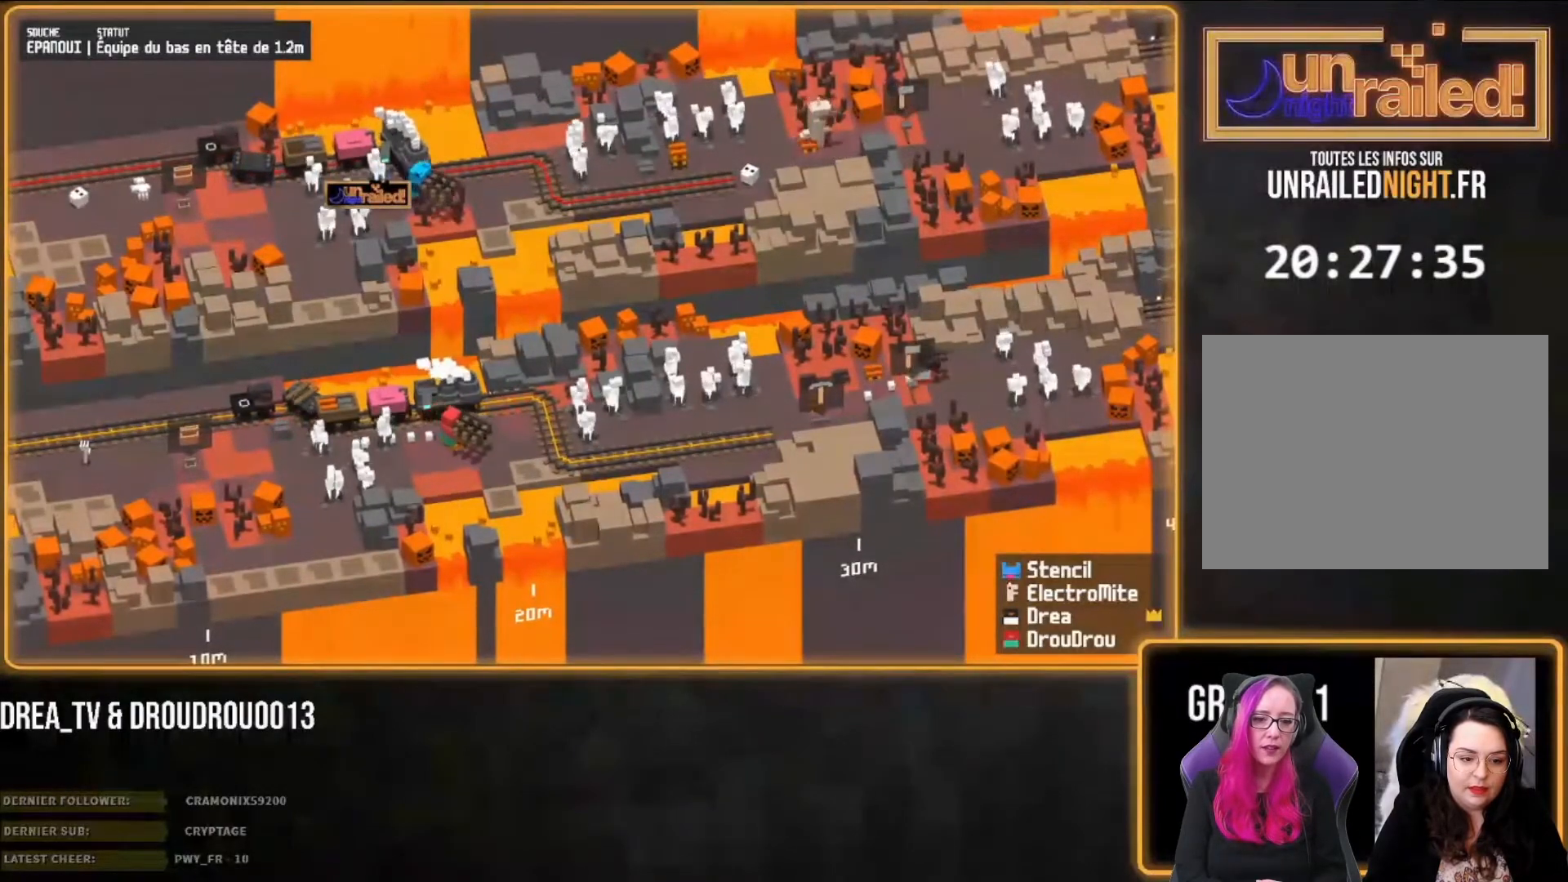
{"buttons": [], "left_stick": "left", "right_stick": "center", "events": [[83, "CROSS", "up"], [183, "left_stick", "down-left"], [400, "left_stick", "left"]]}
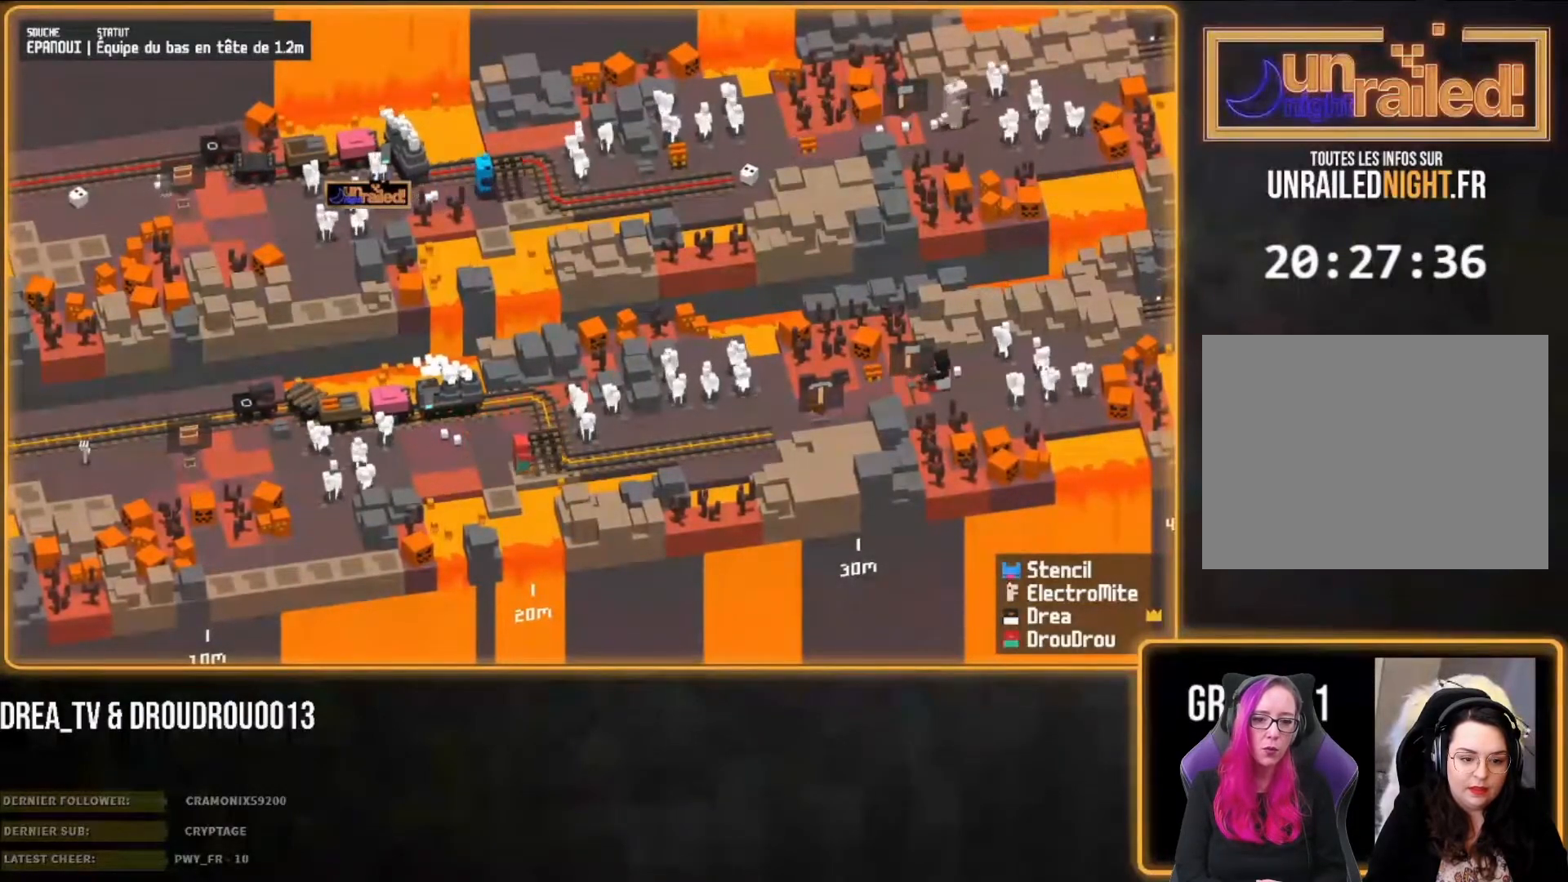
{"buttons": ["CROSS"], "left_stick": "left", "right_stick": "center", "events": [[417, "CROSS", "down"]]}
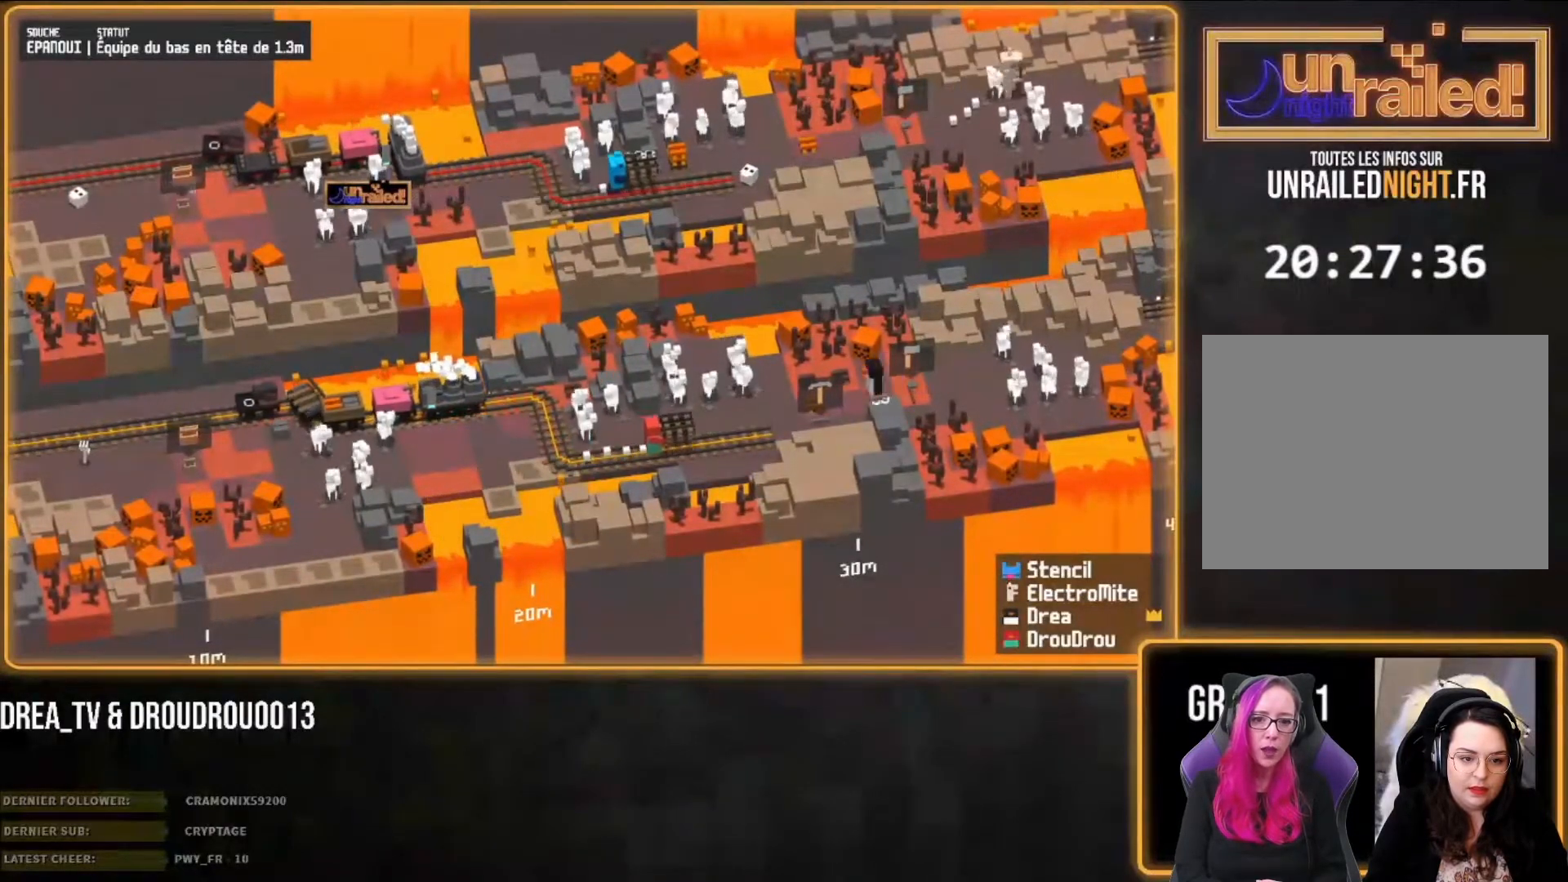
{"buttons": [], "left_stick": "down", "right_stick": "center", "events": [[50, "CROSS", "up"], [117, "left_stick", "down-left"], [317, "CROSS", "down"], [317, "left_stick", "down"], [417, "CROSS", "up"]]}
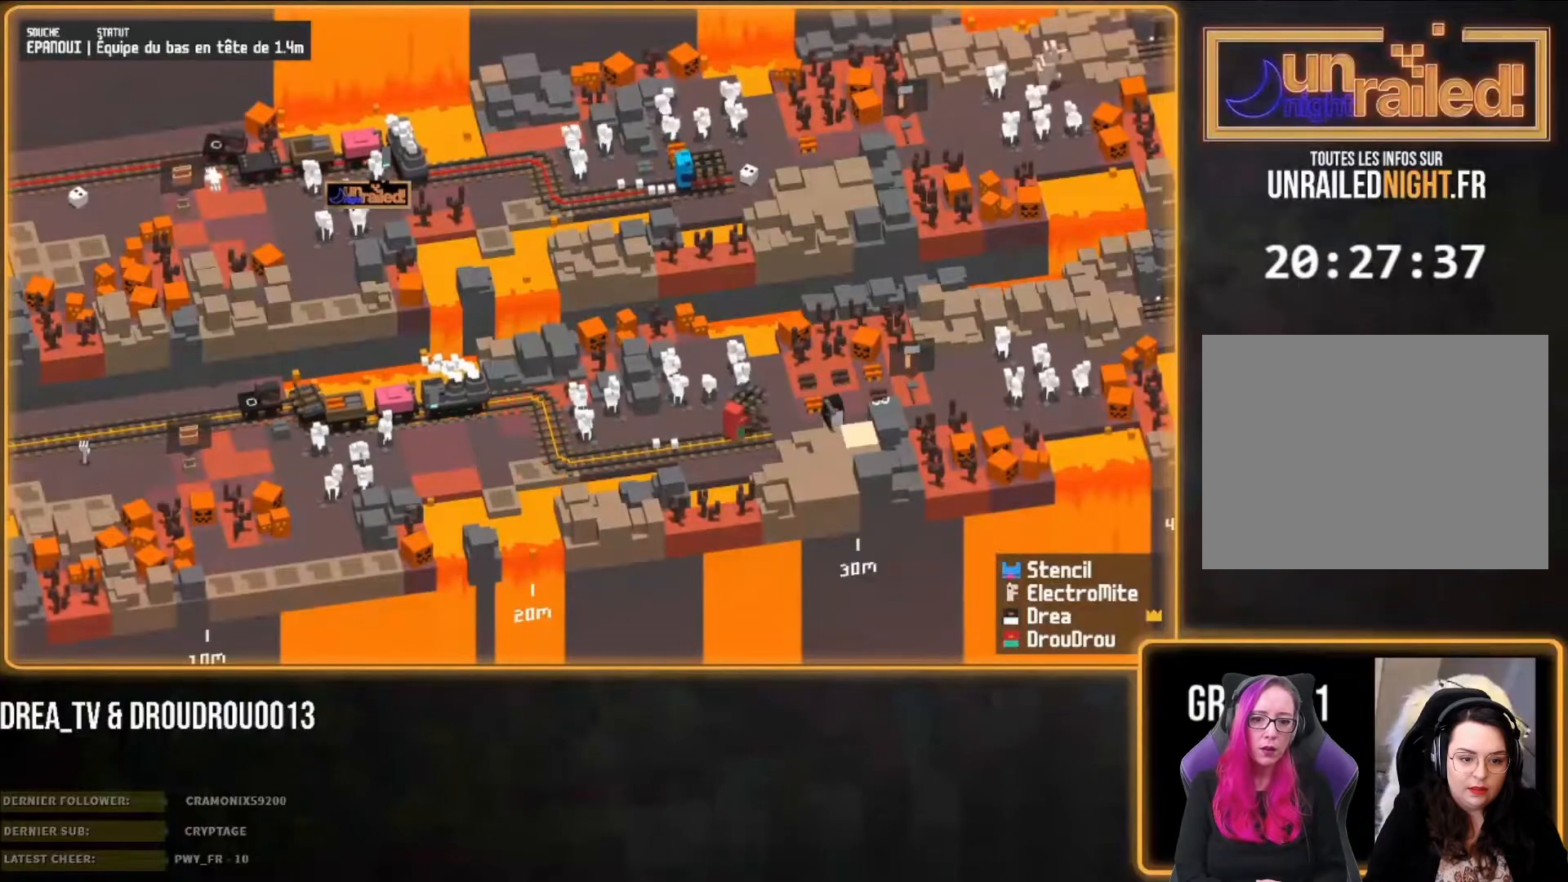
{"buttons": [], "left_stick": "center", "right_stick": "center", "events": [[483, "left_stick", "center"]]}
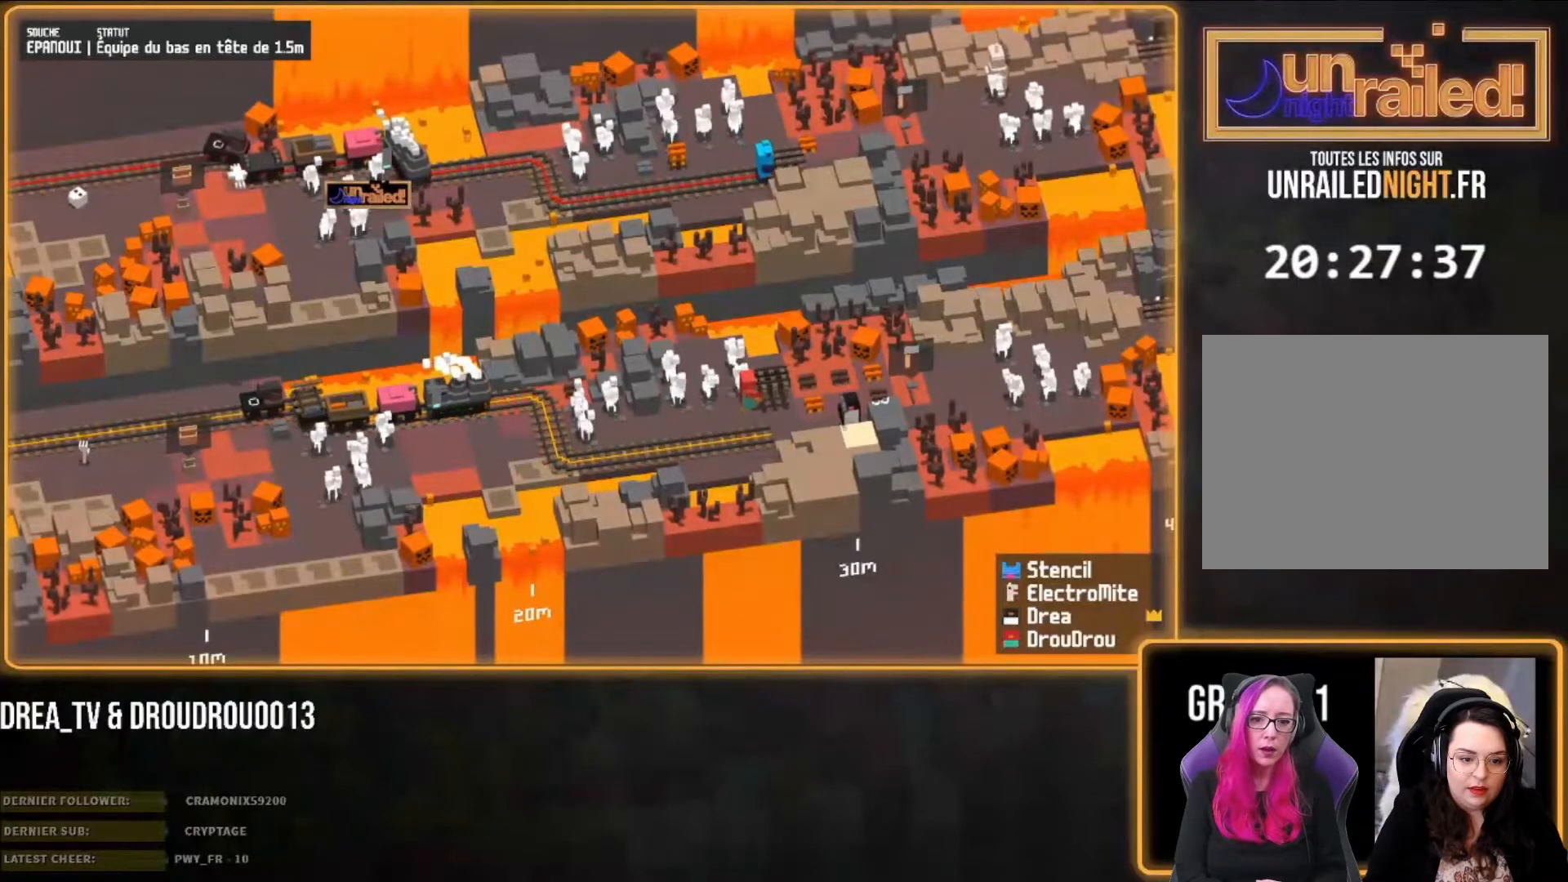
{"buttons": [], "left_stick": "center", "right_stick": "center", "events": []}
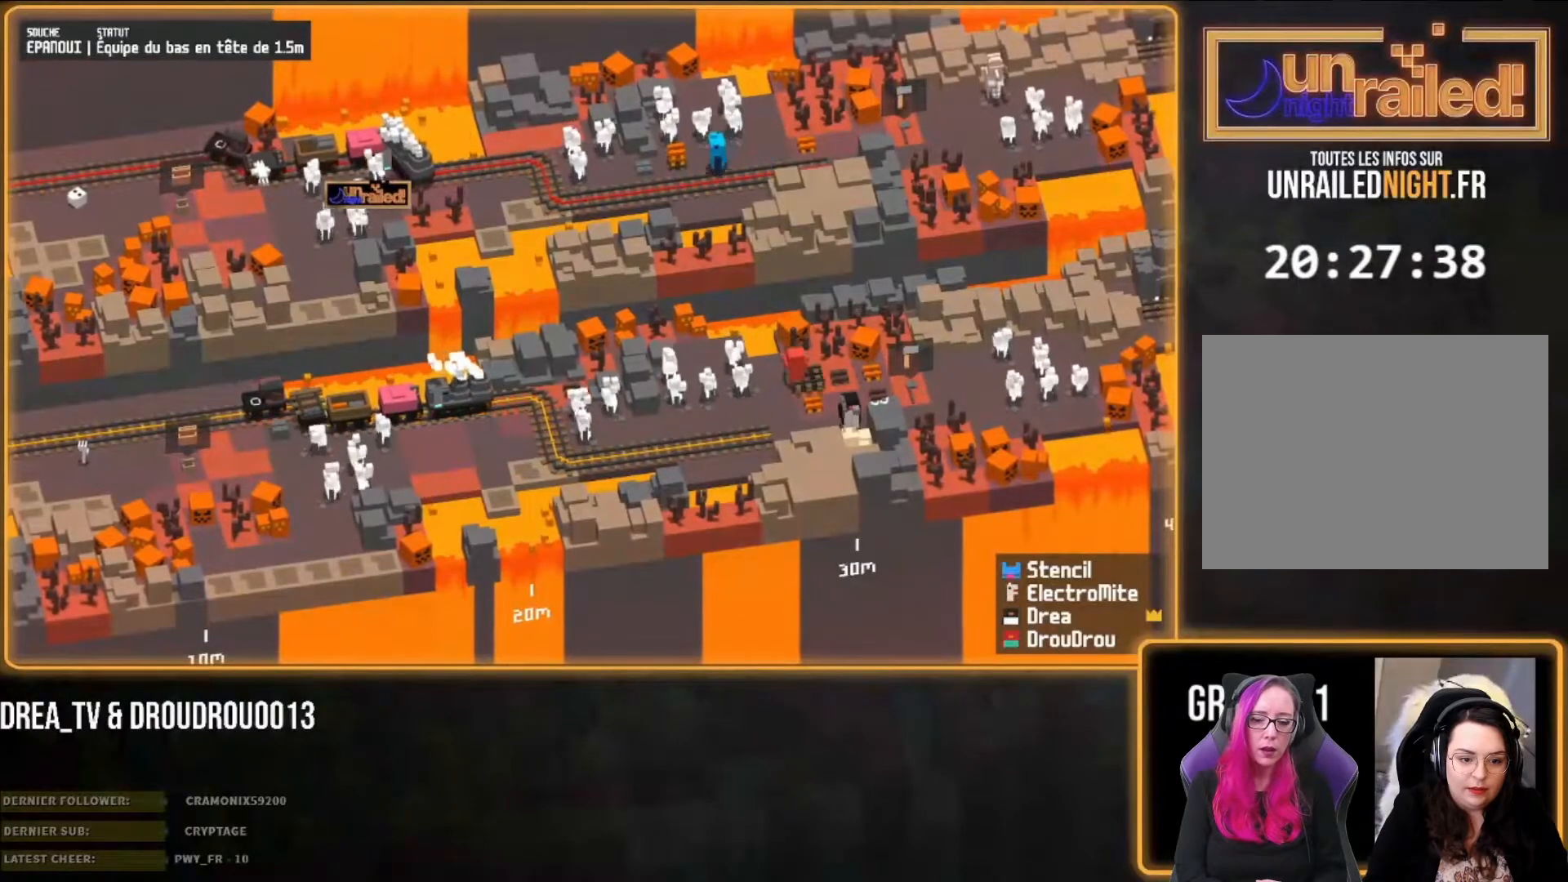
{"buttons": [], "left_stick": "down", "right_stick": "center", "events": [[483, "left_stick", "down"]]}
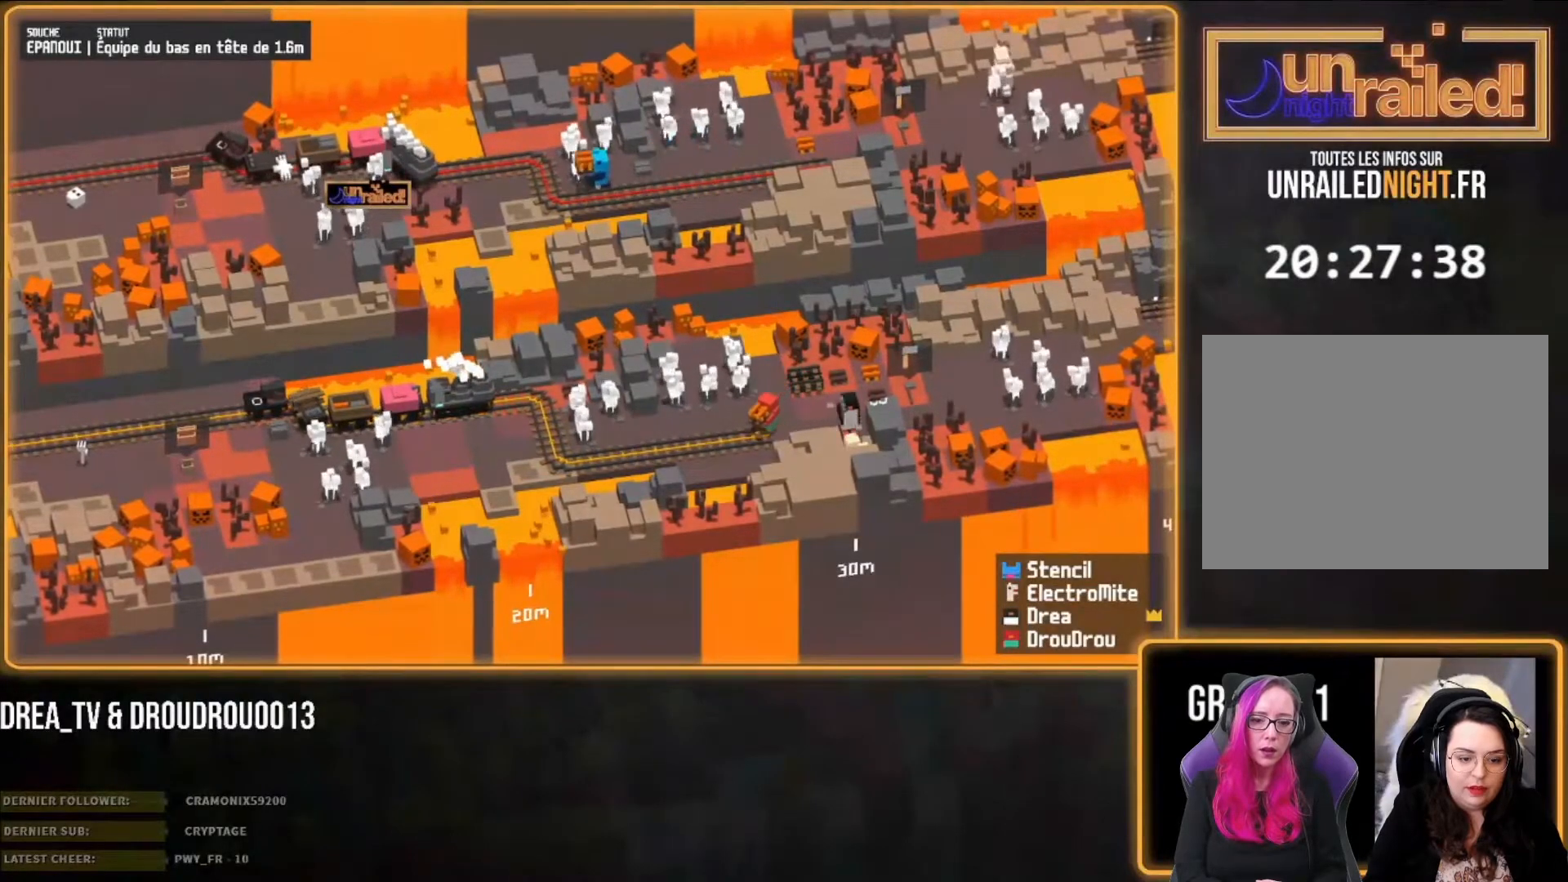
{"buttons": [], "left_stick": "down-left", "right_stick": "center", "events": [[117, "CIRCLE", "down"], [217, "left_stick", "down-left"], [250, "CIRCLE", "up"]]}
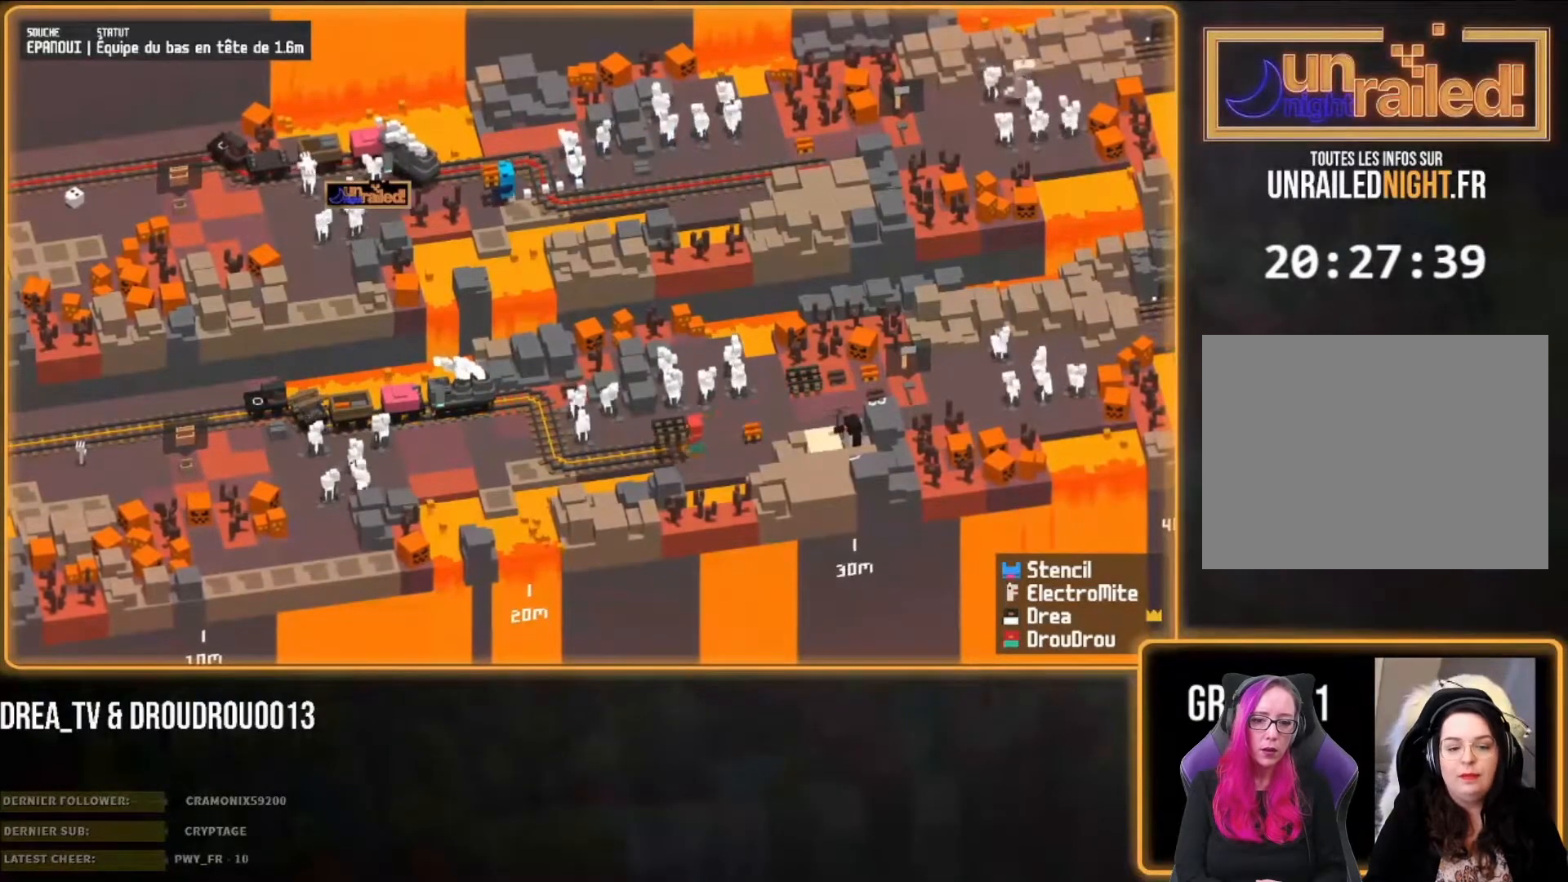
{"buttons": [], "left_stick": "down-left", "right_stick": "center", "events": []}
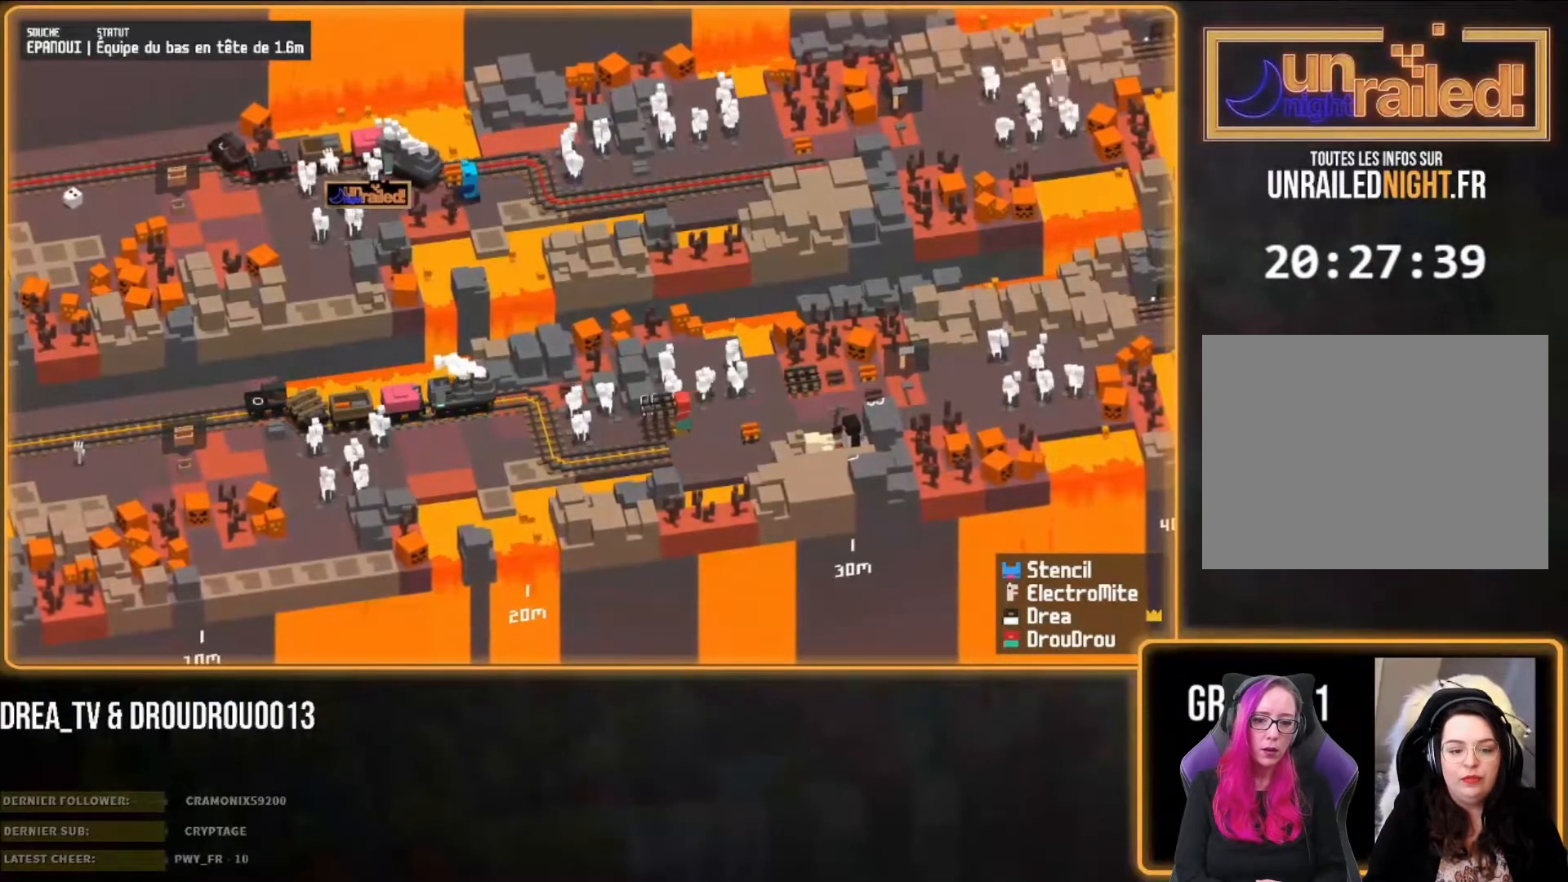
{"buttons": [], "left_stick": "down-left", "right_stick": "center", "events": []}
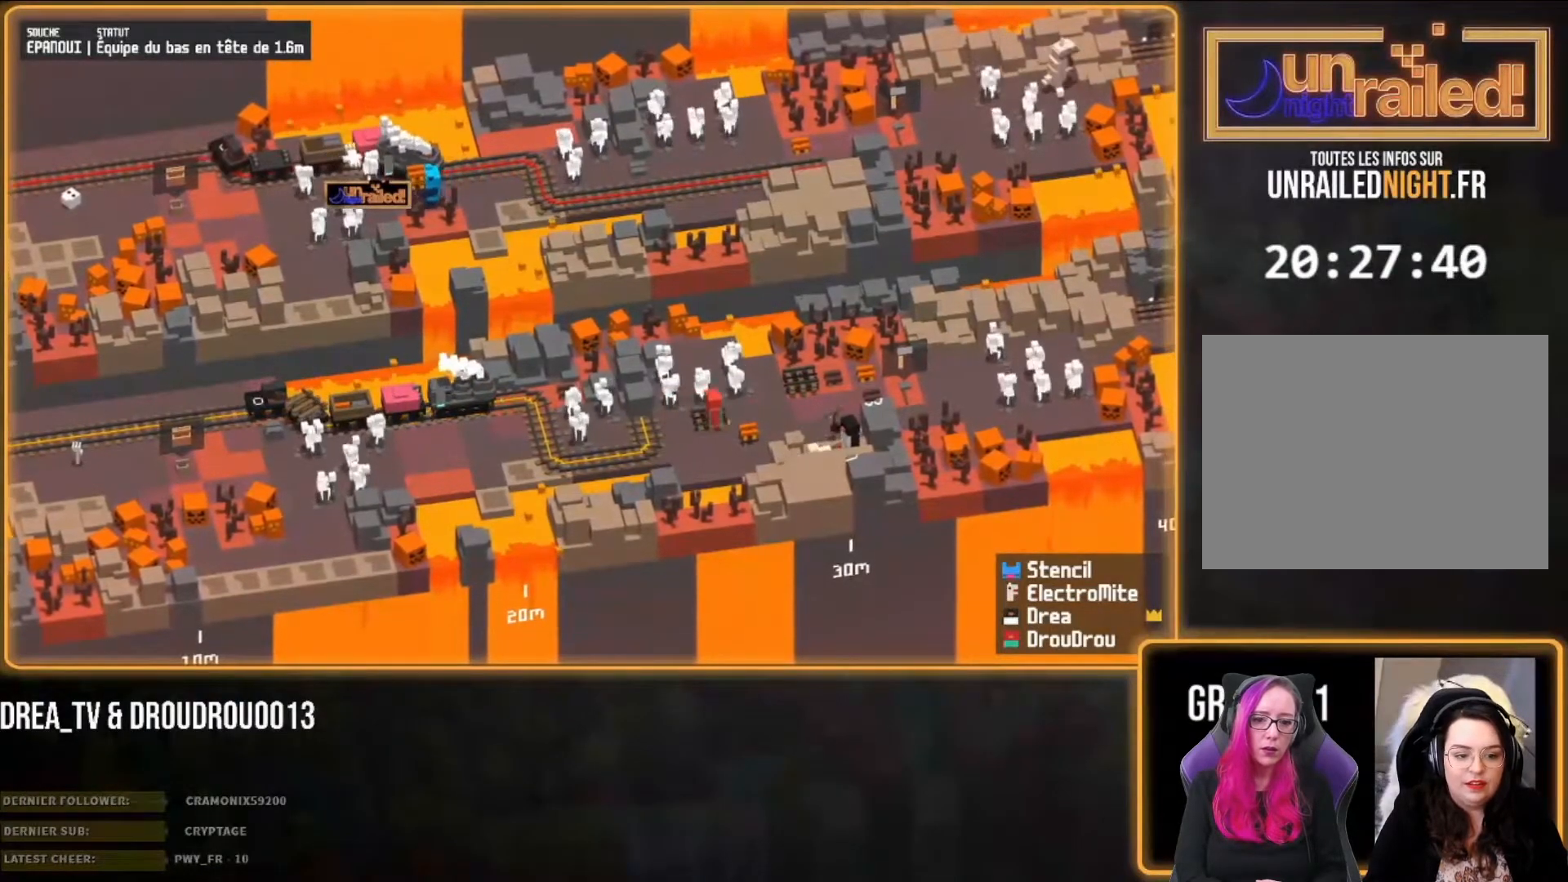
{"buttons": [], "left_stick": "down-left", "right_stick": "center", "events": [[217, "CIRCLE", "down"], [417, "CIRCLE", "up"]]}
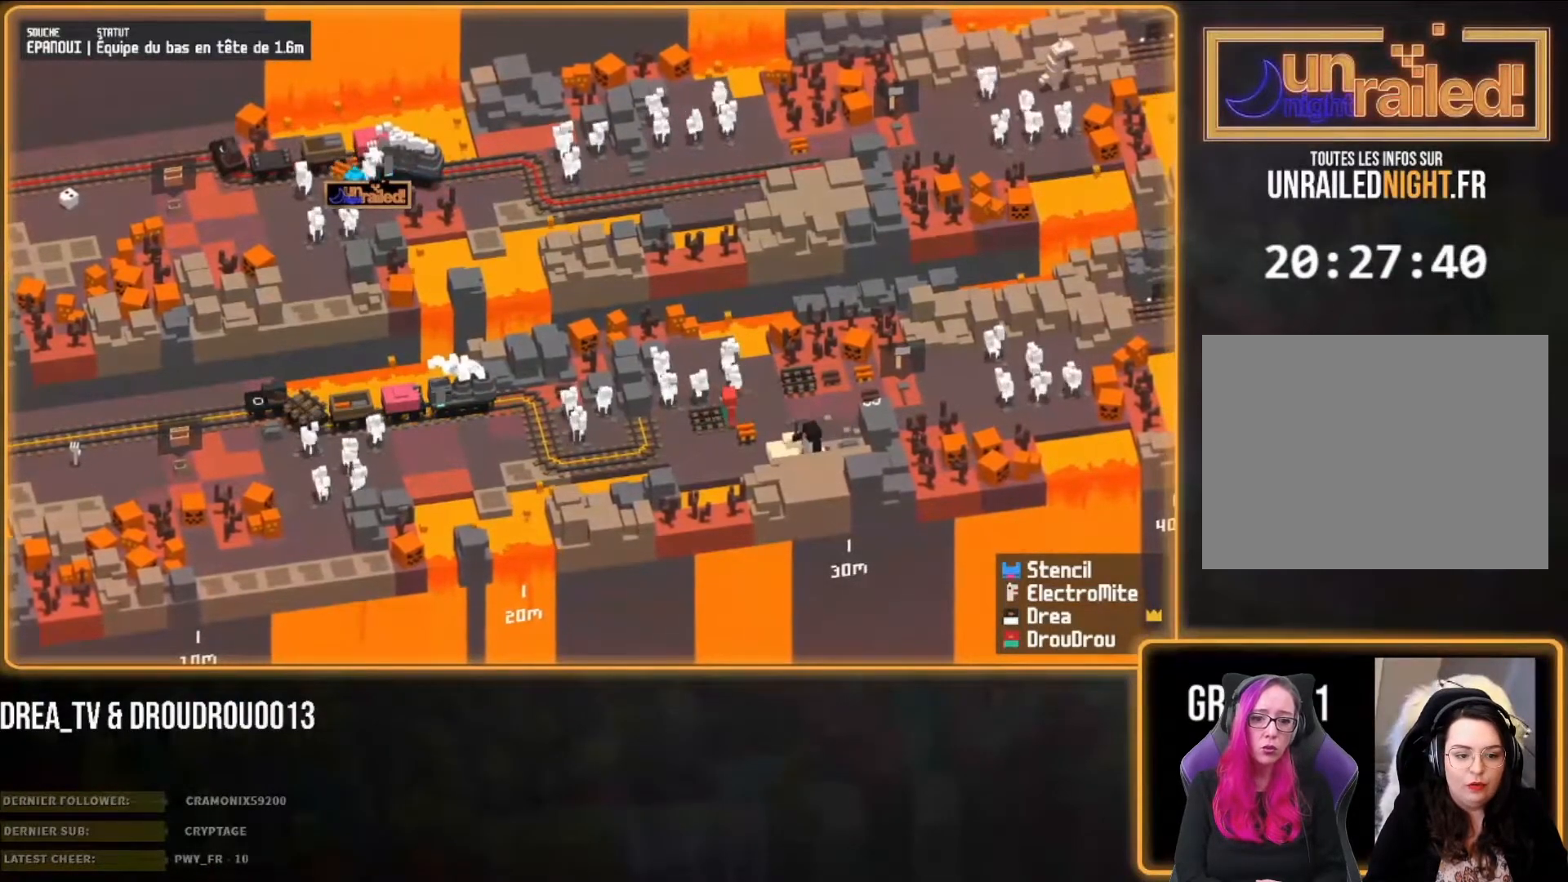
{"buttons": [], "left_stick": "center", "right_stick": "center", "events": [[183, "left_stick", "center"]]}
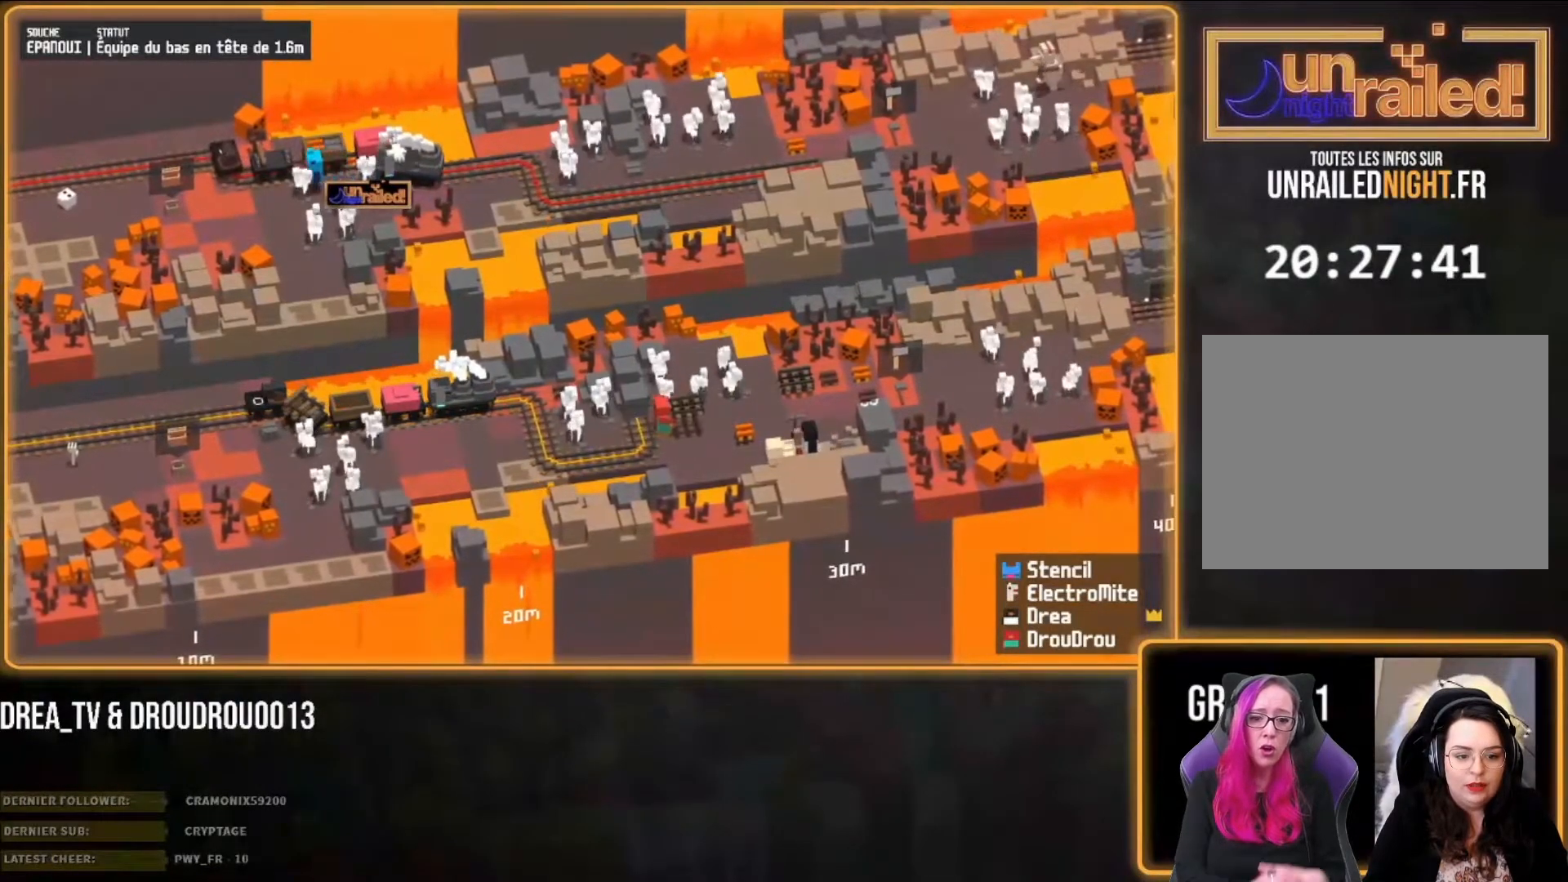
{"buttons": [], "left_stick": "center", "right_stick": "center", "events": []}
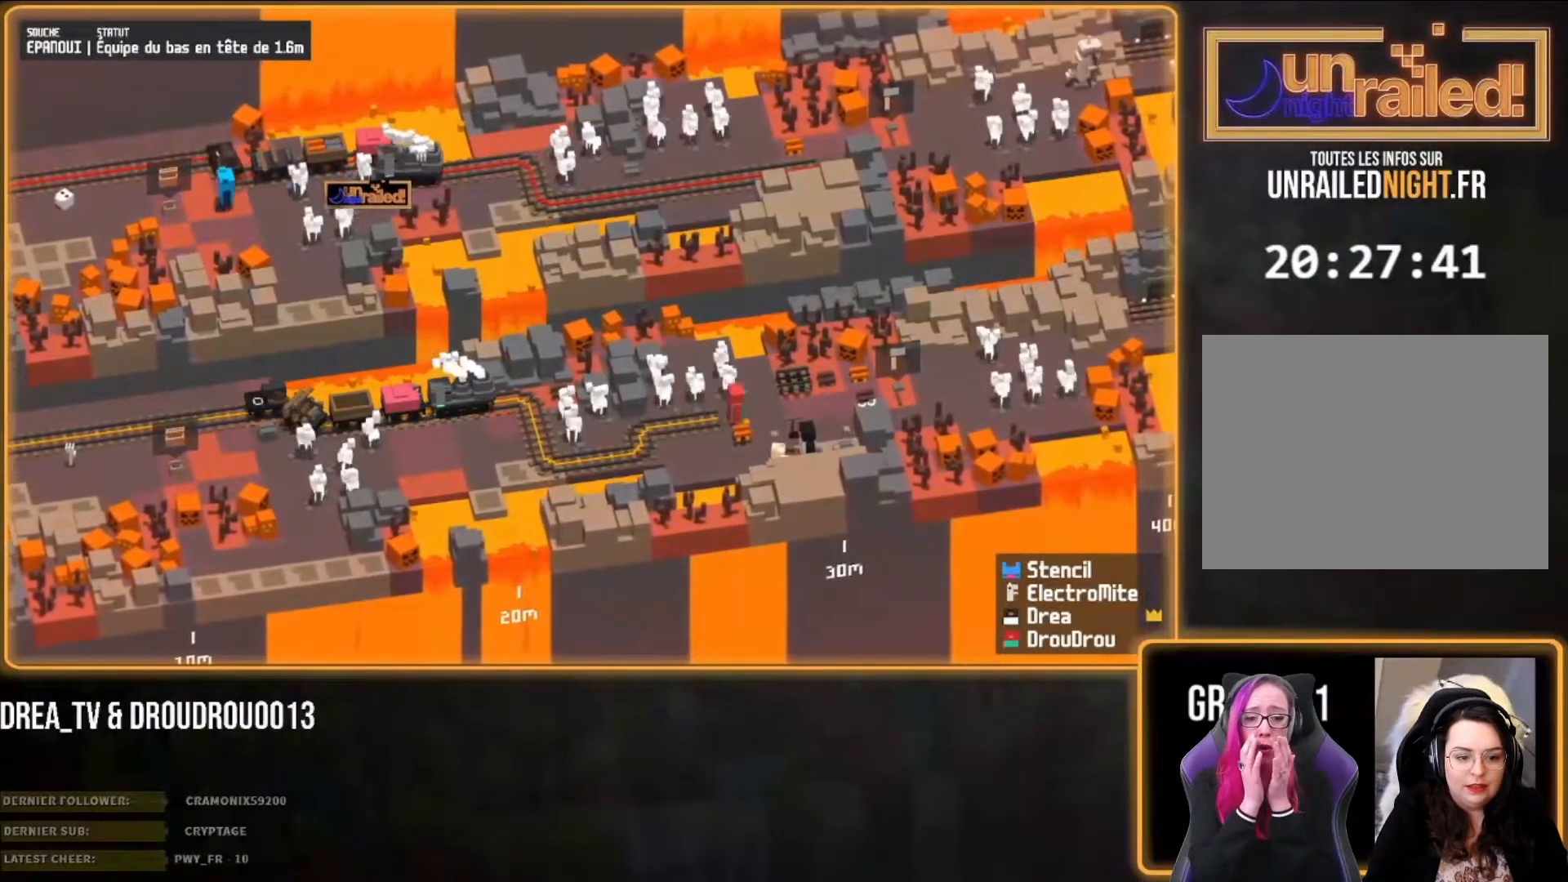
{"buttons": [], "left_stick": "down", "right_stick": "up-right", "events": [[267, "right_stick", "up-right"], [350, "left_stick", "down"]]}
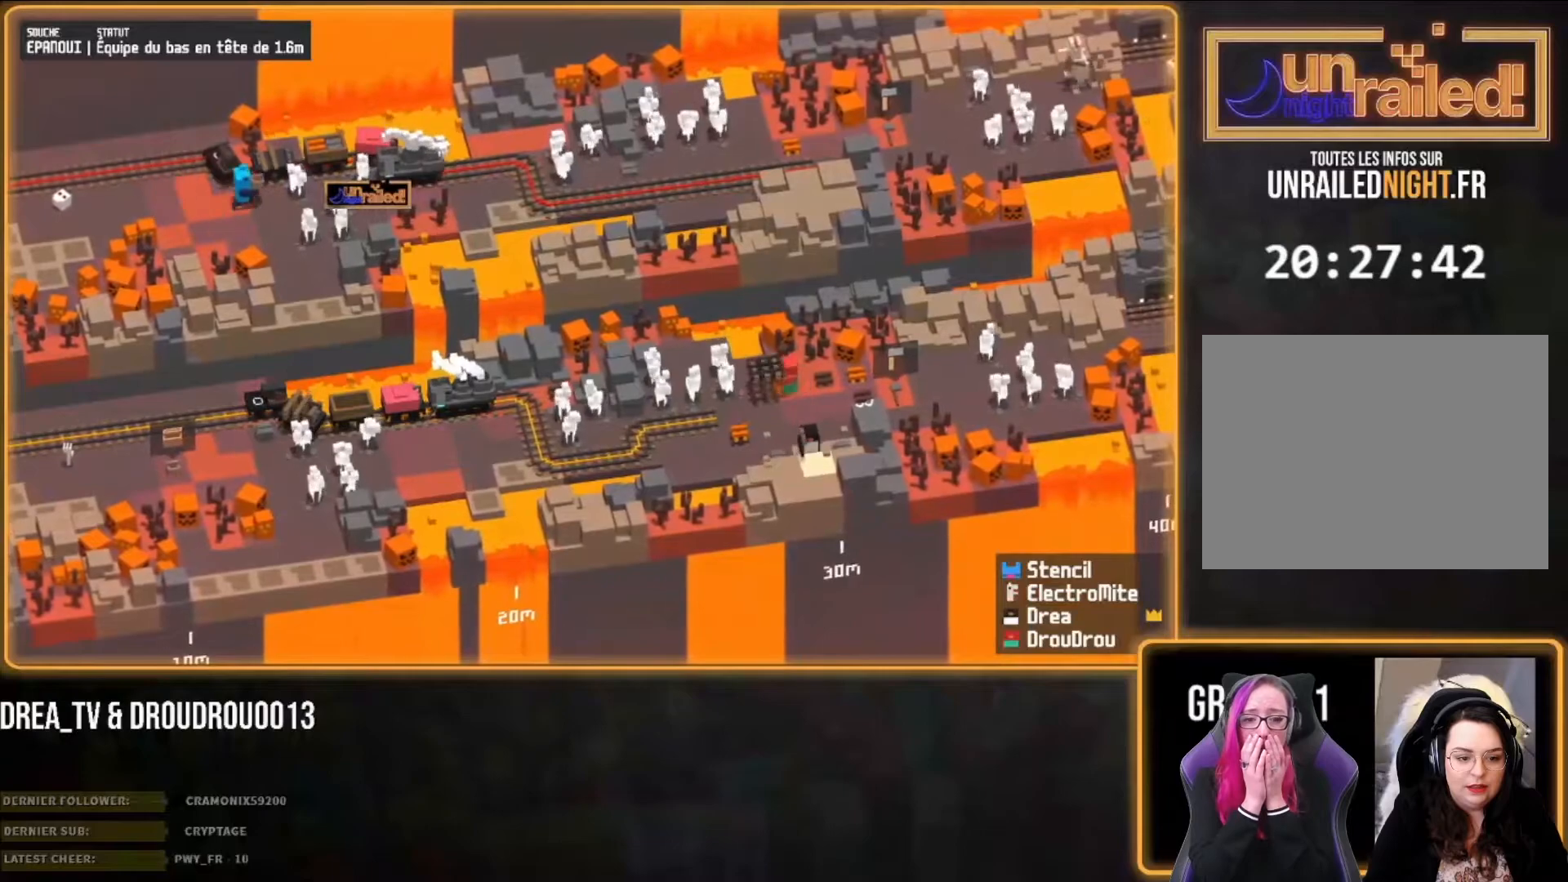
{"buttons": [], "left_stick": "down", "right_stick": "center", "events": [[200, "right_stick", "center"]]}